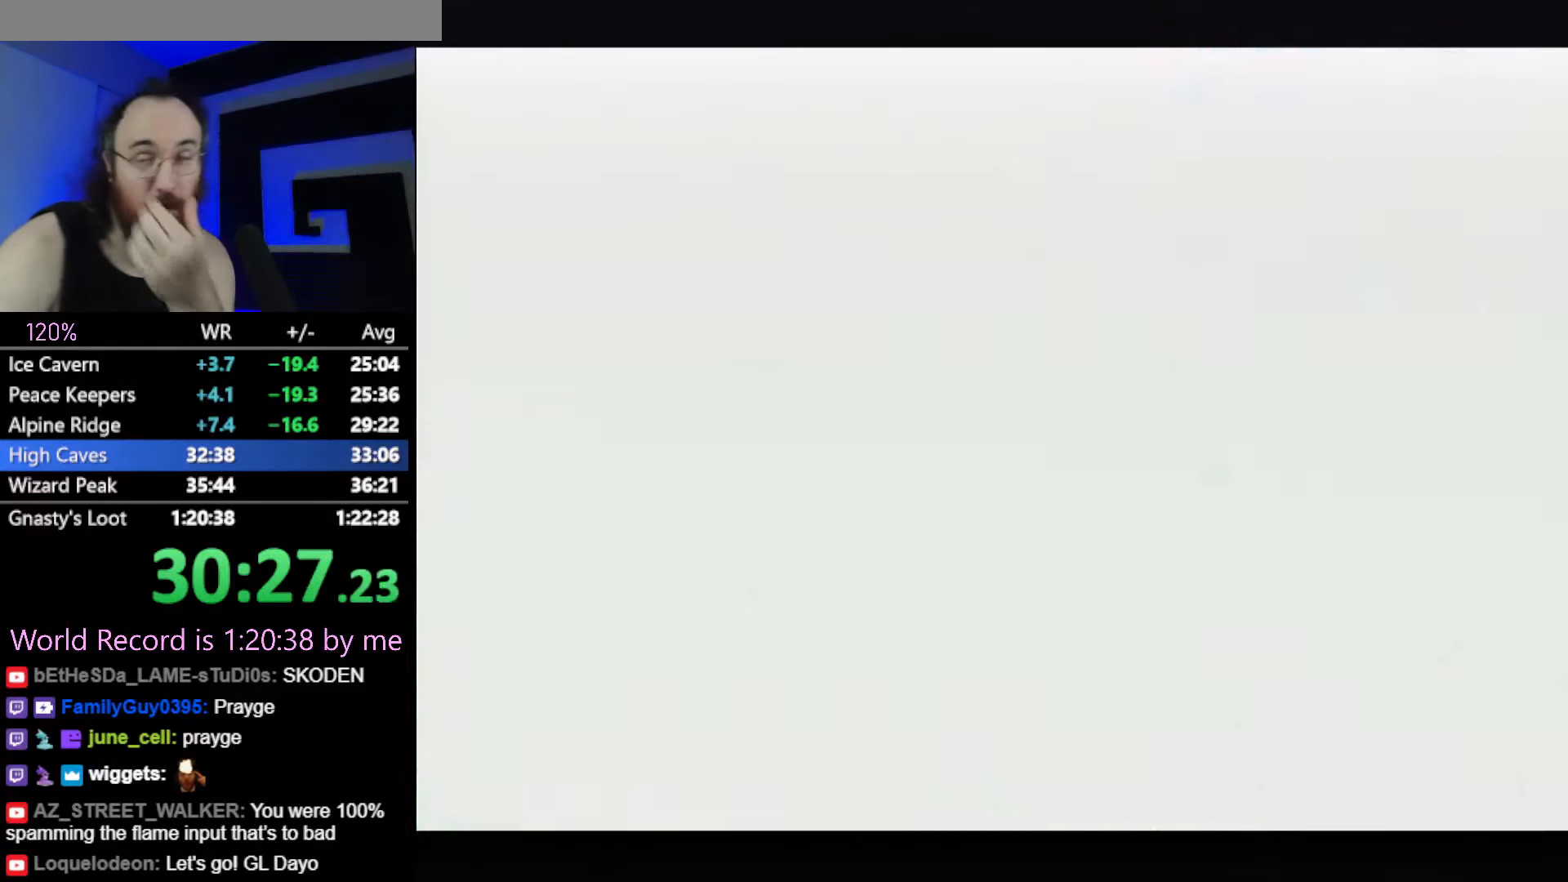
Gameplay with a controller (PlayStation layout); each line is a JSON object with the inputs held at the frame after it. "button_events" lists button changes between this image and that frame as [ms after this image, input, new state], when the widget could be followed in between (sticks are given only as held states). Not read: L3 R3.
{"buttons": [], "left_stick": "center", "button_events": []}
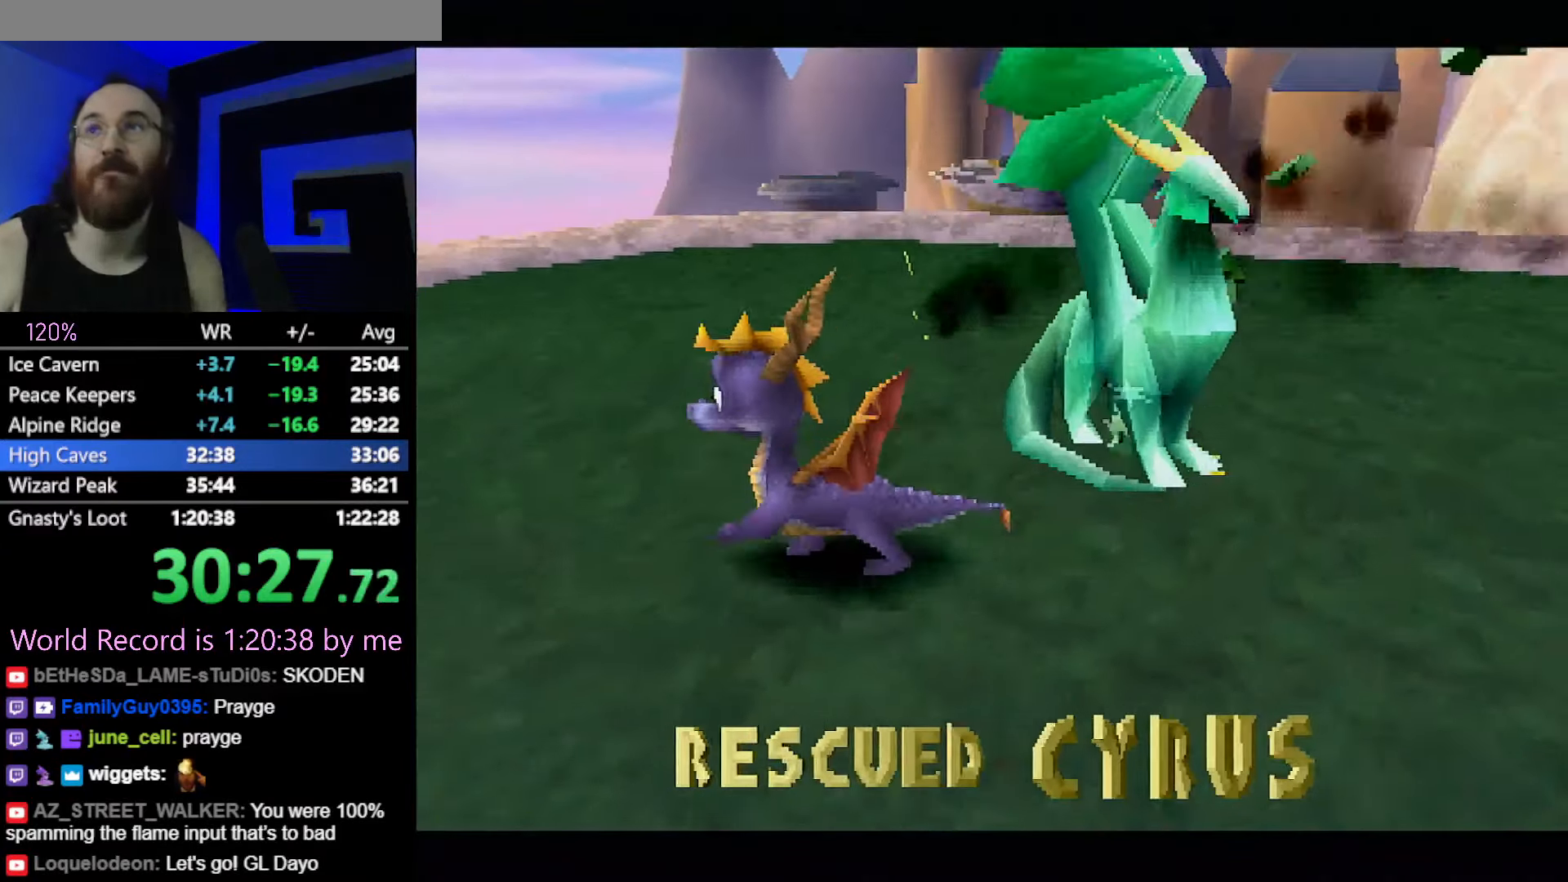
{"buttons": [], "left_stick": "center", "button_events": []}
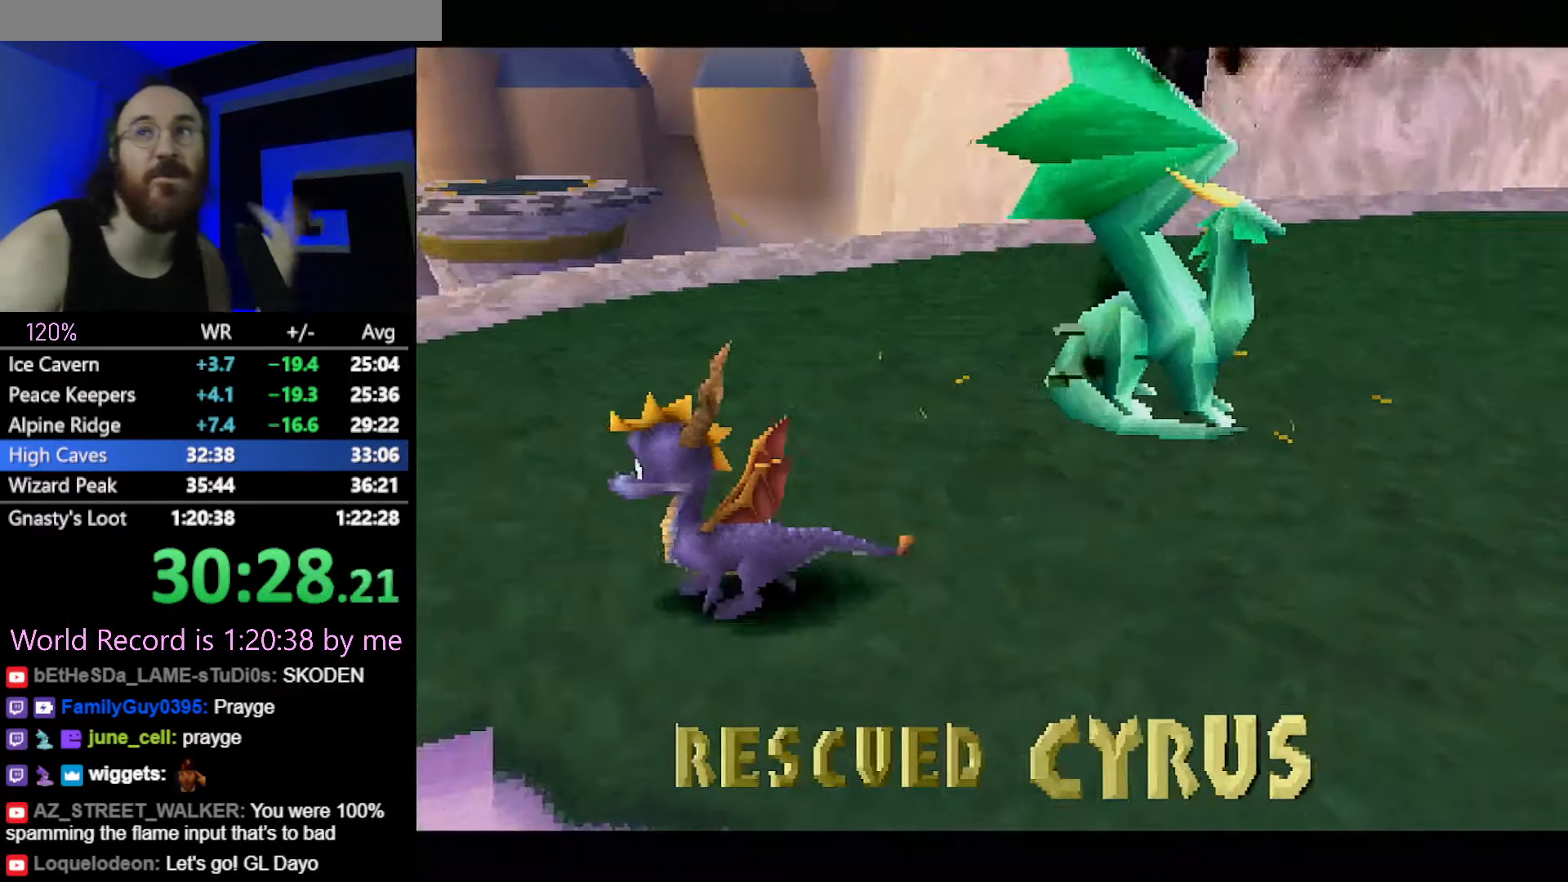
{"buttons": [], "left_stick": "center", "button_events": []}
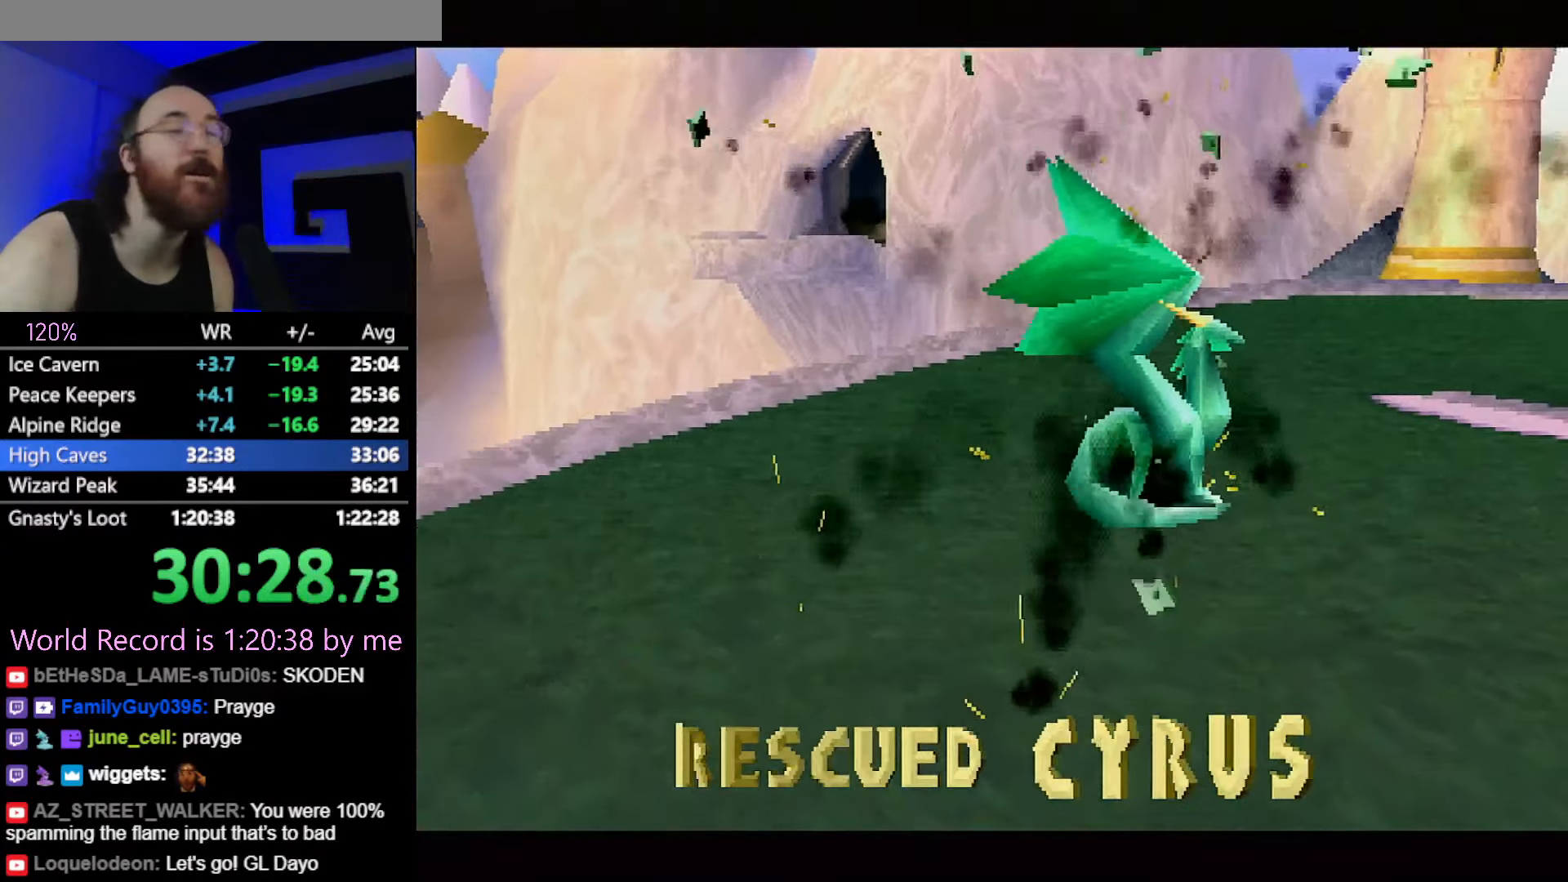
{"buttons": [], "left_stick": "center", "button_events": [[167, "L2", "down"], [183, "CROSS", "down"], [267, "CROSS", "up"], [267, "L2", "up"], [334, "CROSS", "down"], [434, "CROSS", "up"]]}
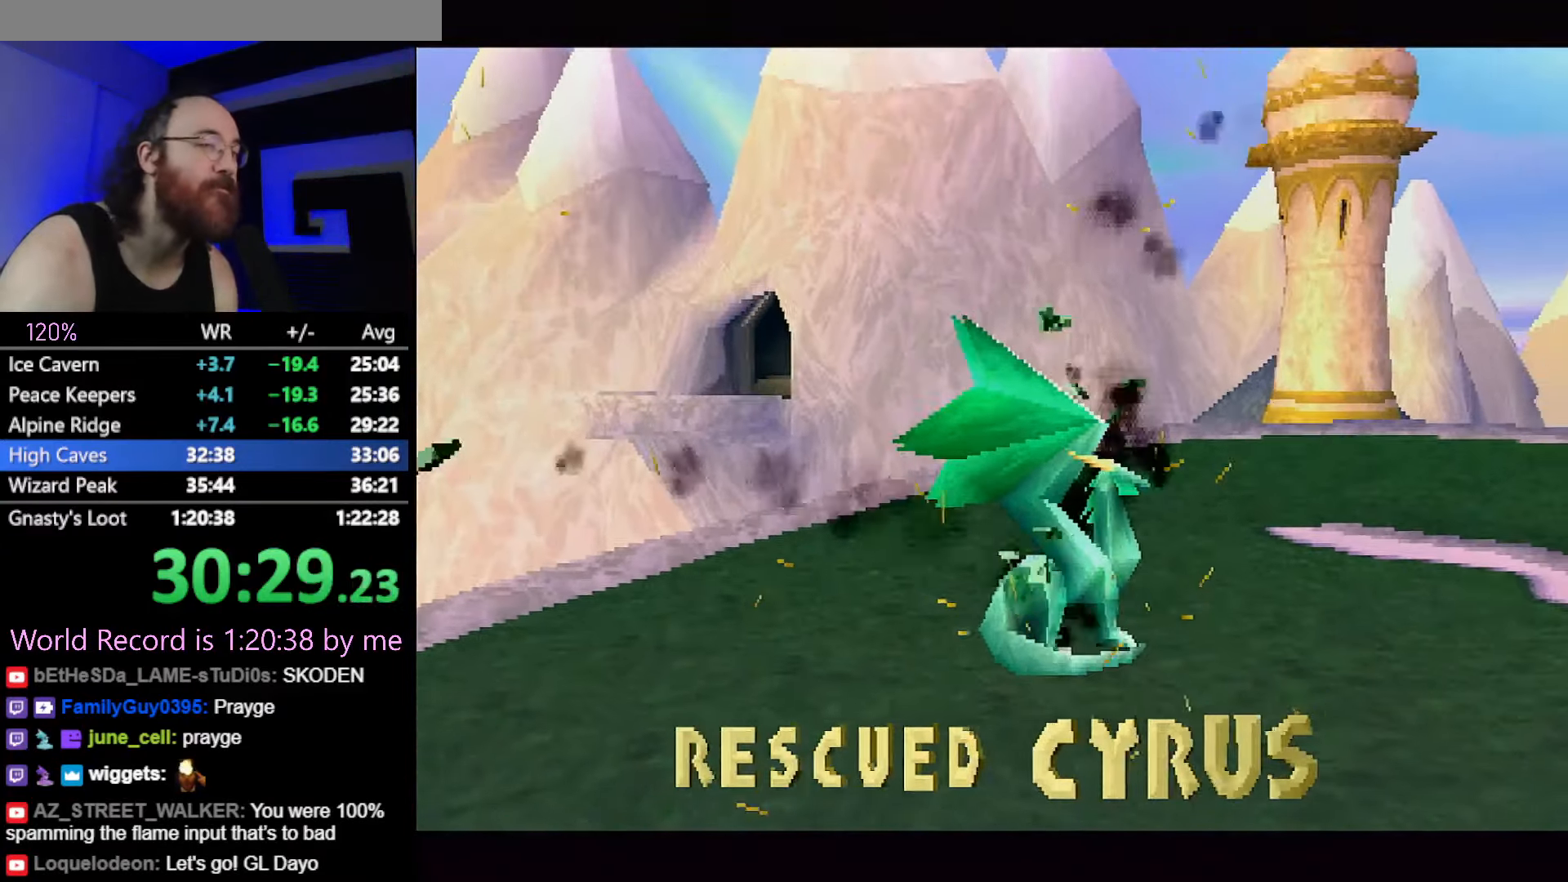
{"buttons": ["CROSS"], "left_stick": "center", "button_events": [[34, "CROSS", "down"], [101, "CROSS", "up"], [184, "CROSS", "down"], [234, "CROSS", "up"], [318, "CROSS", "down"], [368, "CROSS", "up"], [434, "CROSS", "down"]]}
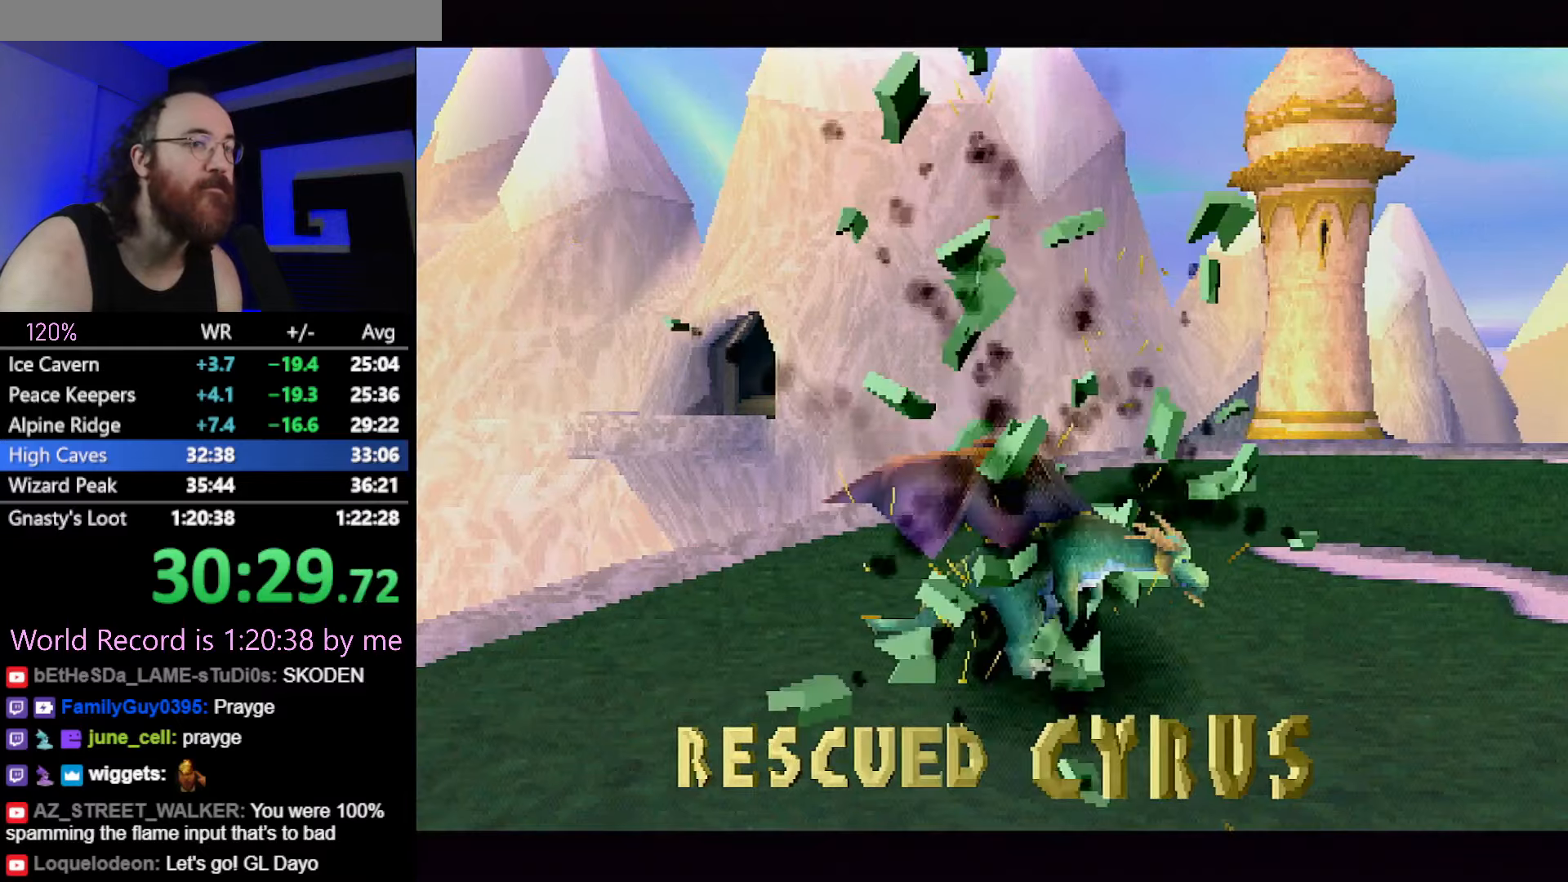
{"buttons": [], "left_stick": "up", "button_events": [[16, "CROSS", "up"], [83, "CROSS", "down"], [150, "CROSS", "up"], [200, "CROSS", "down"], [250, "L2", "down"], [266, "CROSS", "up"], [350, "L2", "up"]]}